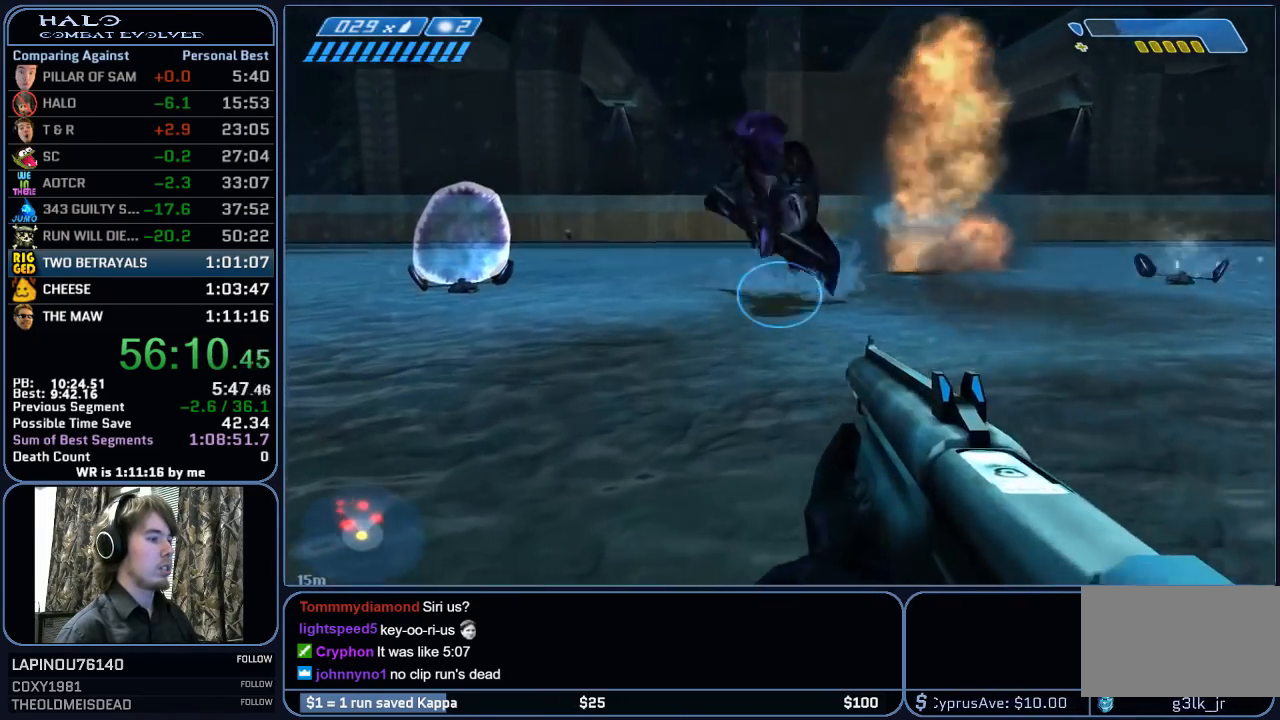
Gameplay with keyboard and mouse; each line is a JSON object with the keys and mouse buttons held at the frame after it. "events" lists presses ("down") and releases ("up") of "1", "2", "3", "4", "5", "a", "alt", "c", "ctrl", "d", "e", "f", "g", "q", "r", "s", "shift", "space", "t", "tab", "v", "w", "x", "z", "mouse_left", "mouse_wheel", "mouse_right", "mouse_mb4" and "mouse_mb5" between this image and that frame as [ms after this image, input, new state], when the widget could be followed in between. "mouse_left", "mouse_wheel", "mouse_right", "mouse_mb4", "mouse_mb5" = the "left", "wheel", "right", "mb4", "mb5" buttons of the "mouse" list. No other keys are recorded. "wheel" means that the mouse wheel is clicked or scrolled. "mouse_move" is the direction in which the mouse moves at that frame (one of eight, or "still"), when it could be read.
{"keys": ["w"], "mouse": [], "mouse_move": "left", "events": []}
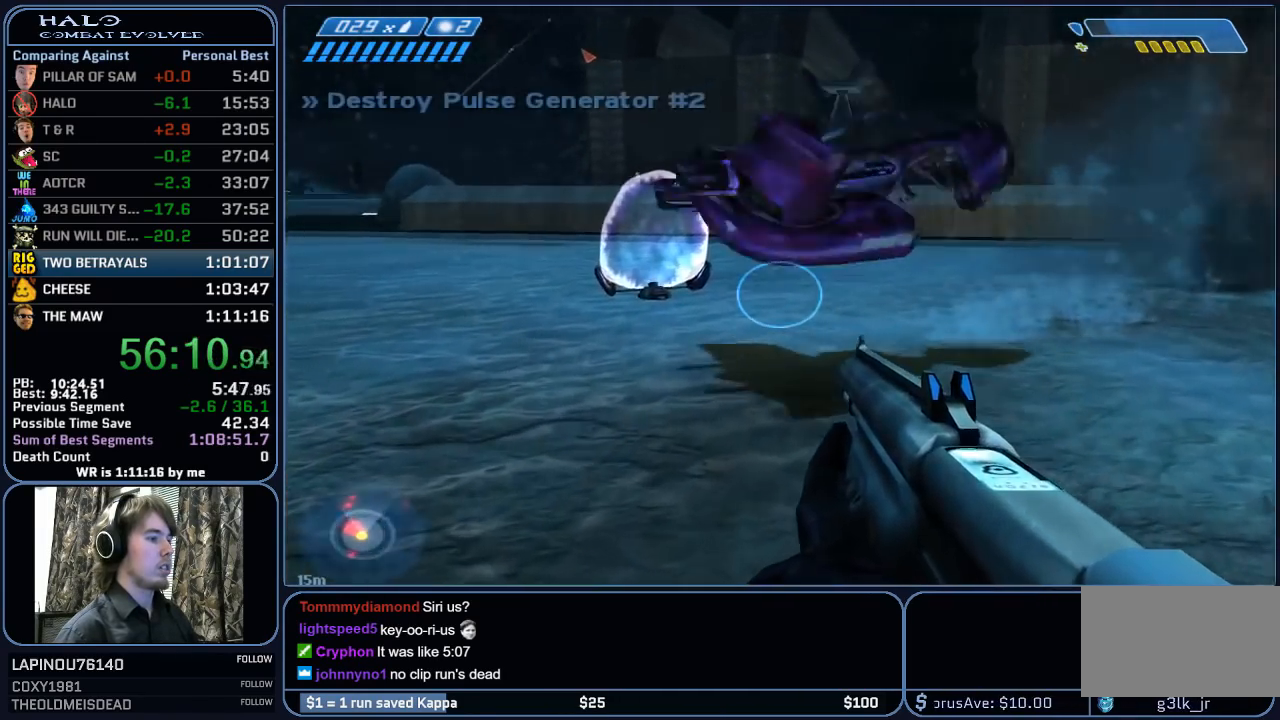
{"keys": ["a", "w"], "mouse": [], "mouse_move": "left", "events": [[17, "d", "down"], [67, "w", "up"], [100, "a", "down"], [100, "d", "up"], [250, "w", "down"], [300, "a", "up"], [333, "w", "up"], [383, "a", "down"], [433, "w", "down"]]}
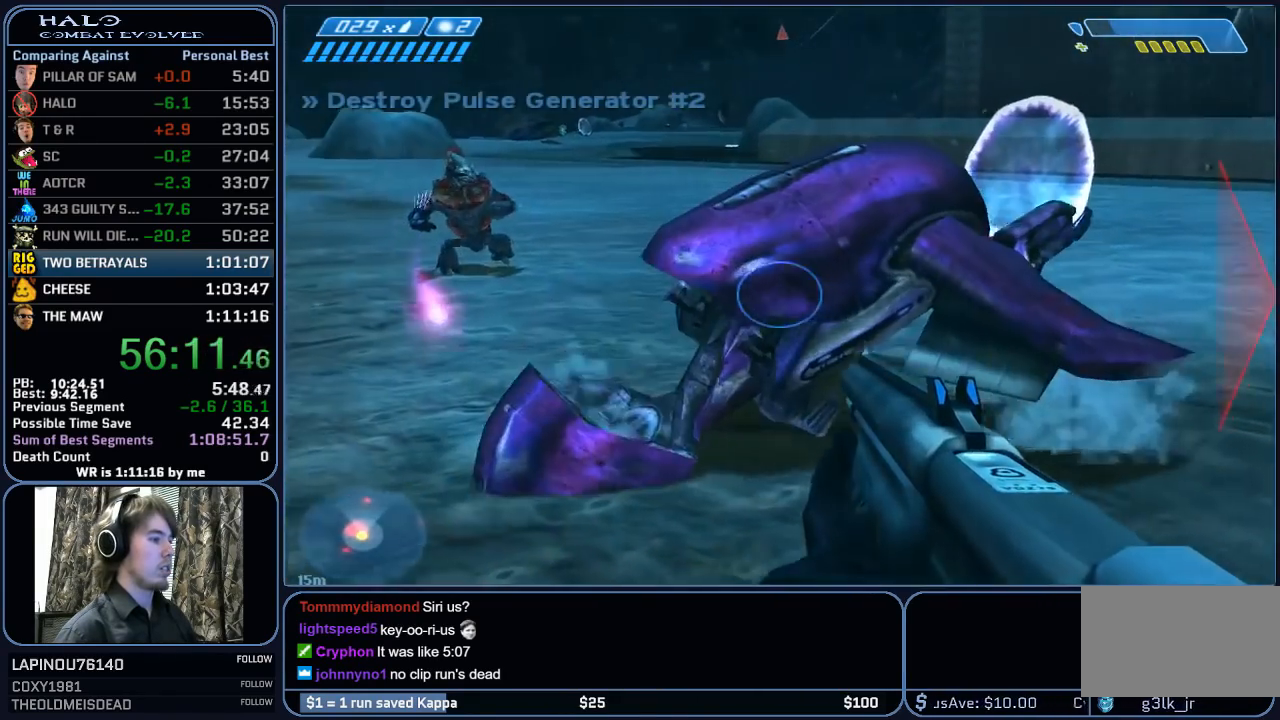
{"keys": ["w"], "mouse": [], "mouse_move": "left", "events": [[167, "a", "up"], [267, "e", "down"], [350, "e", "up"]]}
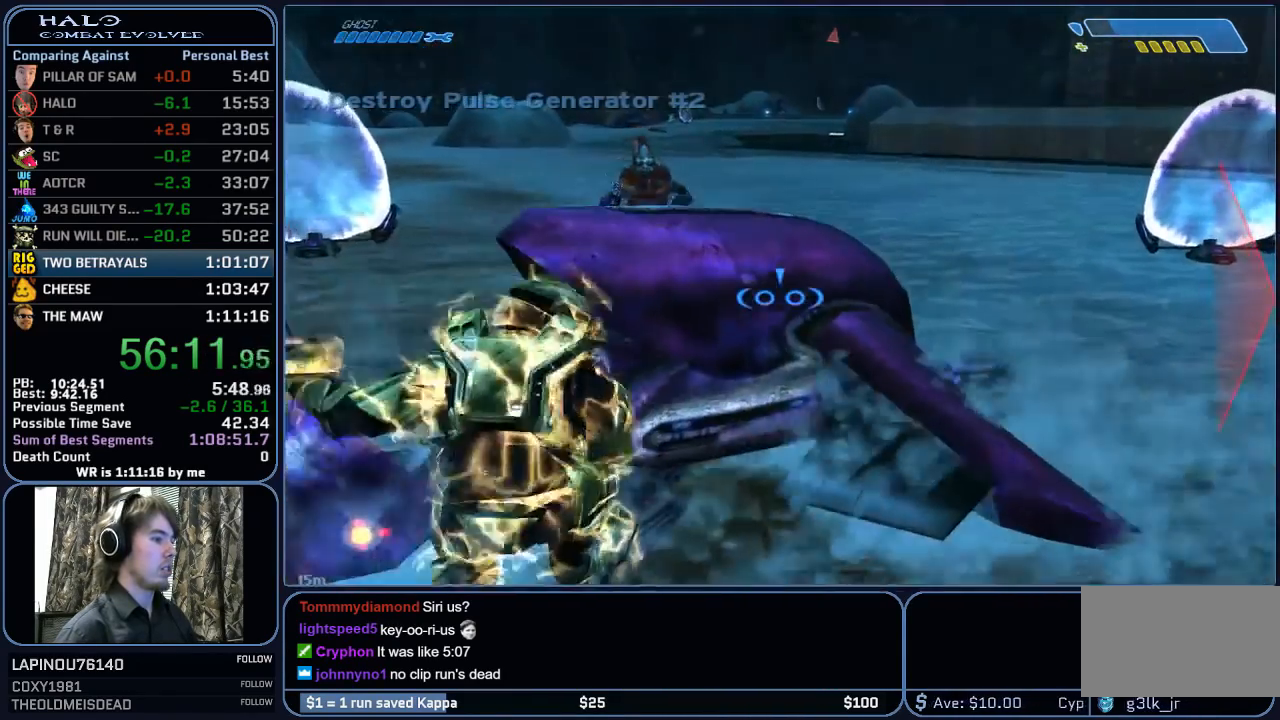
{"keys": ["w"], "mouse": [], "mouse_move": "still", "events": []}
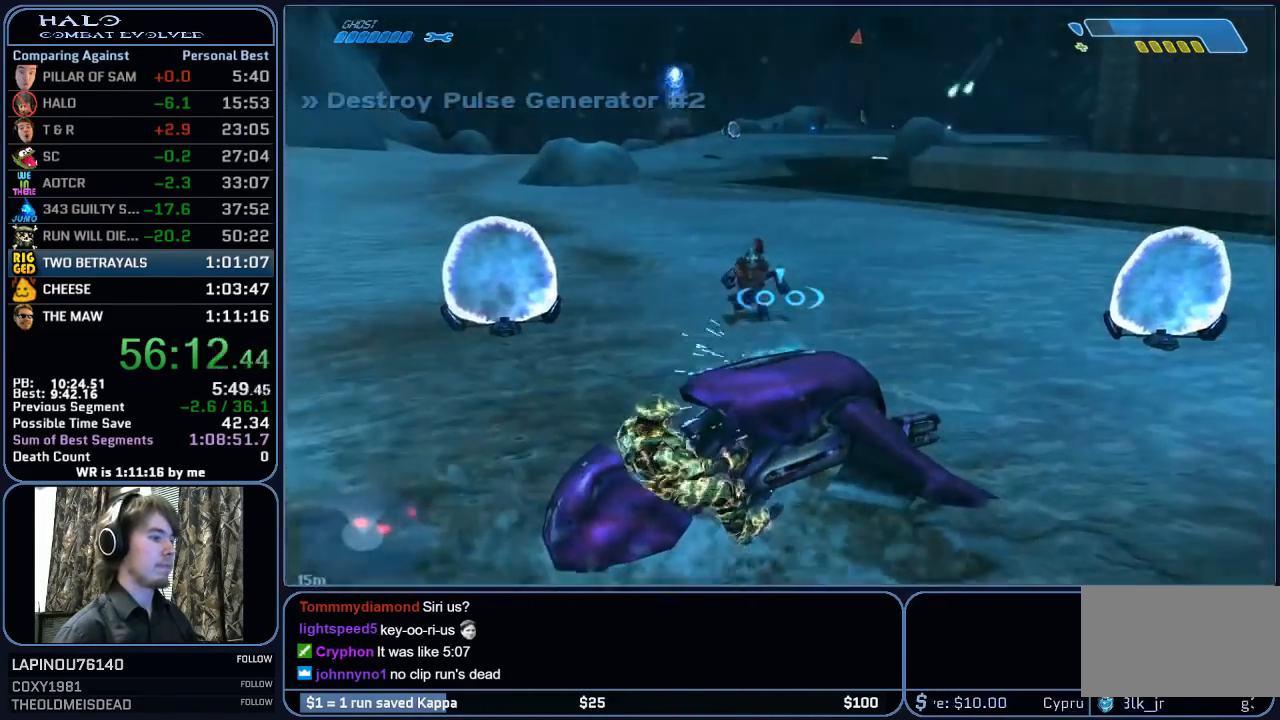
{"keys": ["w"], "mouse": [], "mouse_move": "left", "events": []}
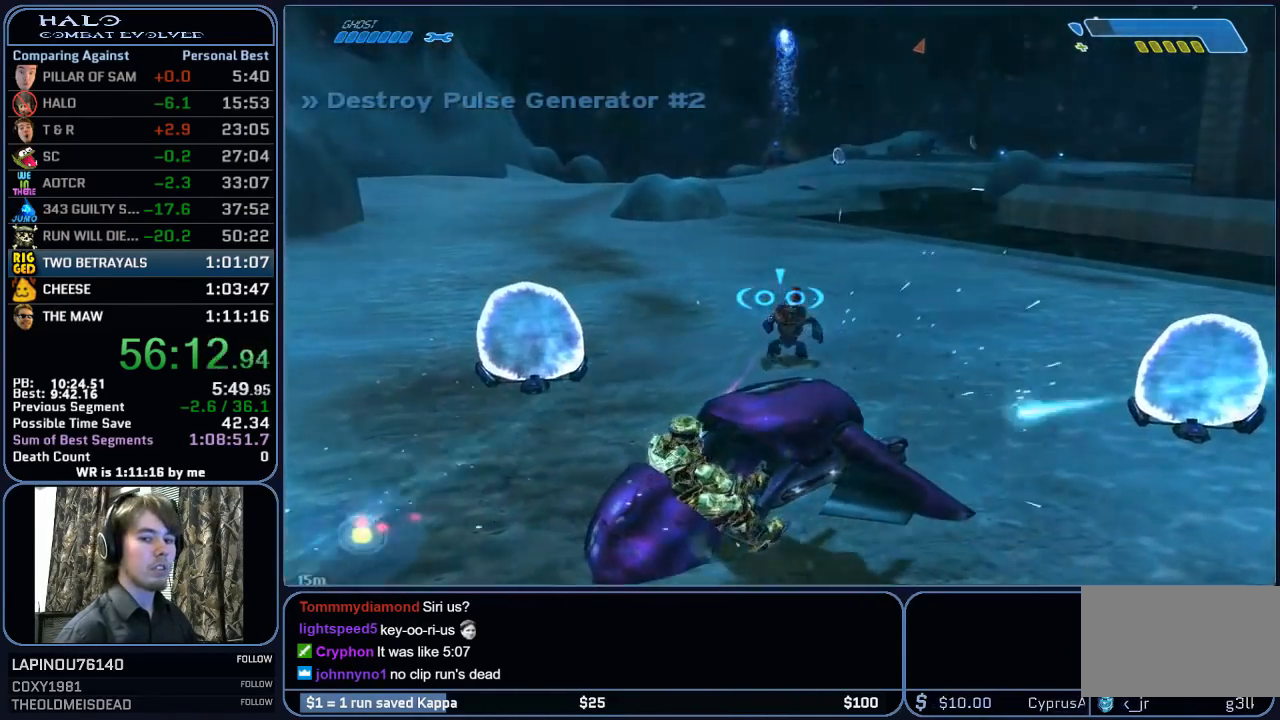
{"keys": ["w"], "mouse": [], "mouse_move": "still", "events": []}
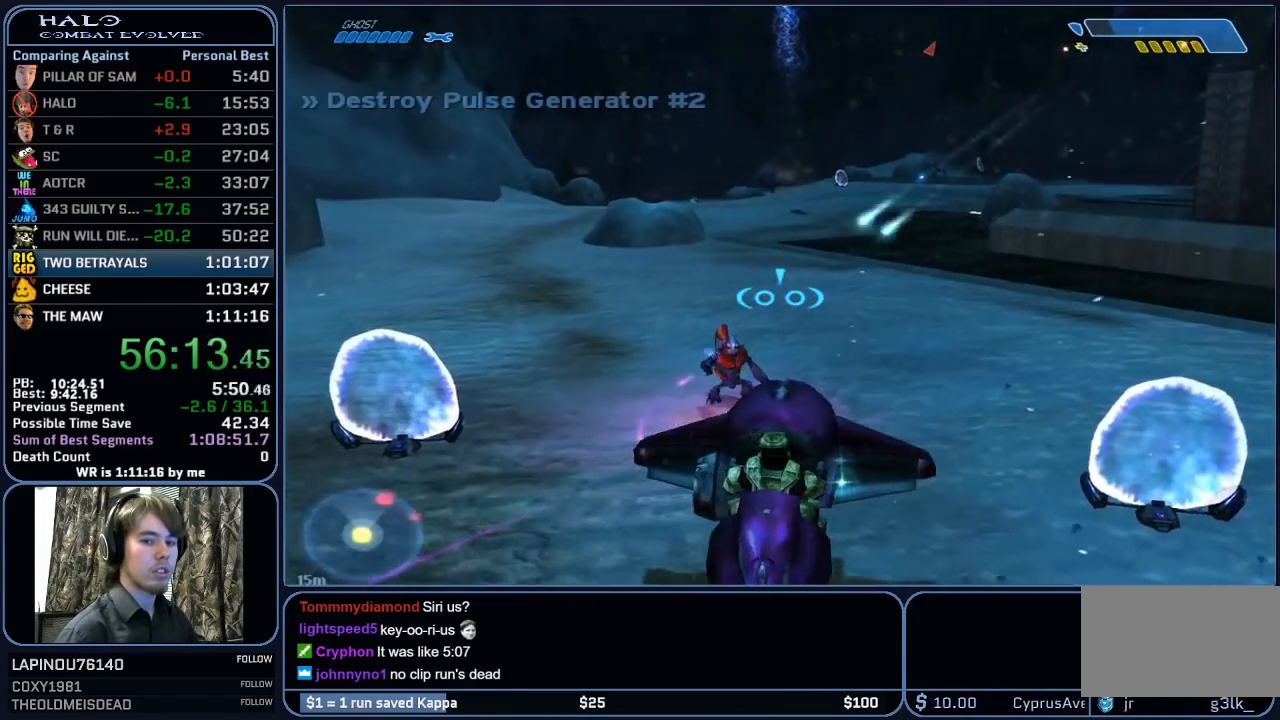
{"keys": ["w"], "mouse": [], "mouse_move": "still", "events": []}
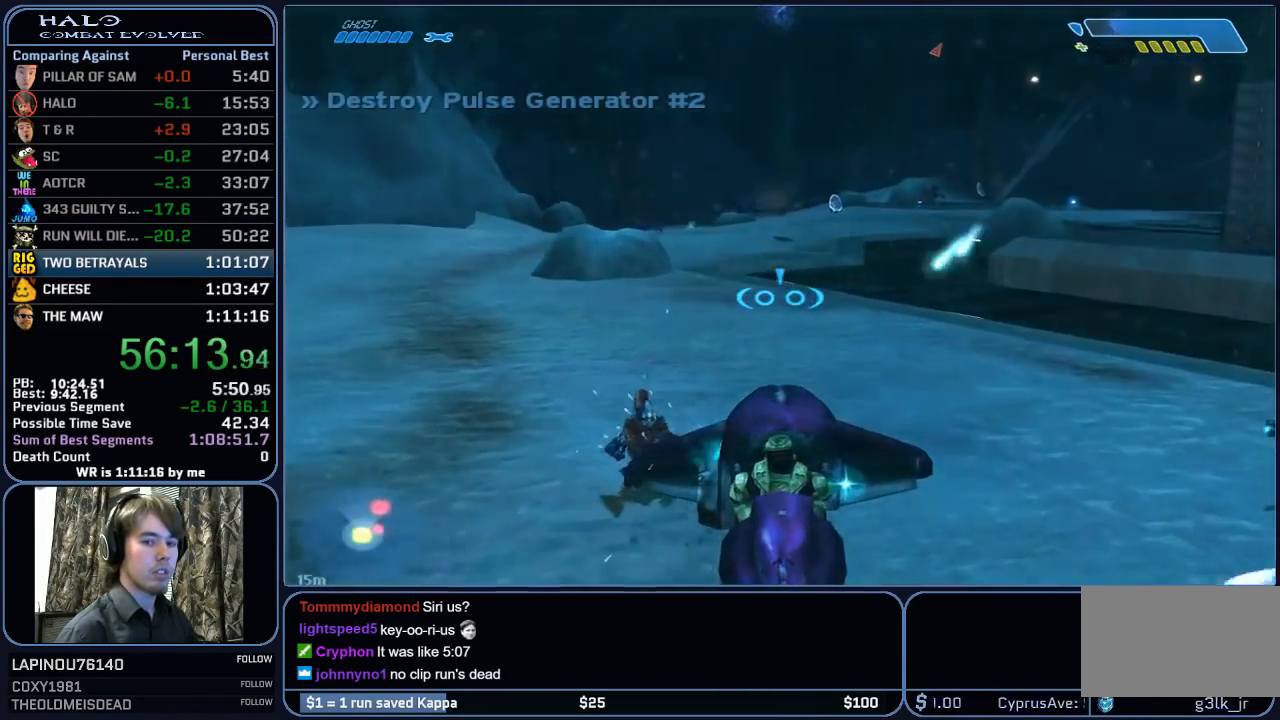
{"keys": ["w"], "mouse": [], "mouse_move": "still", "events": []}
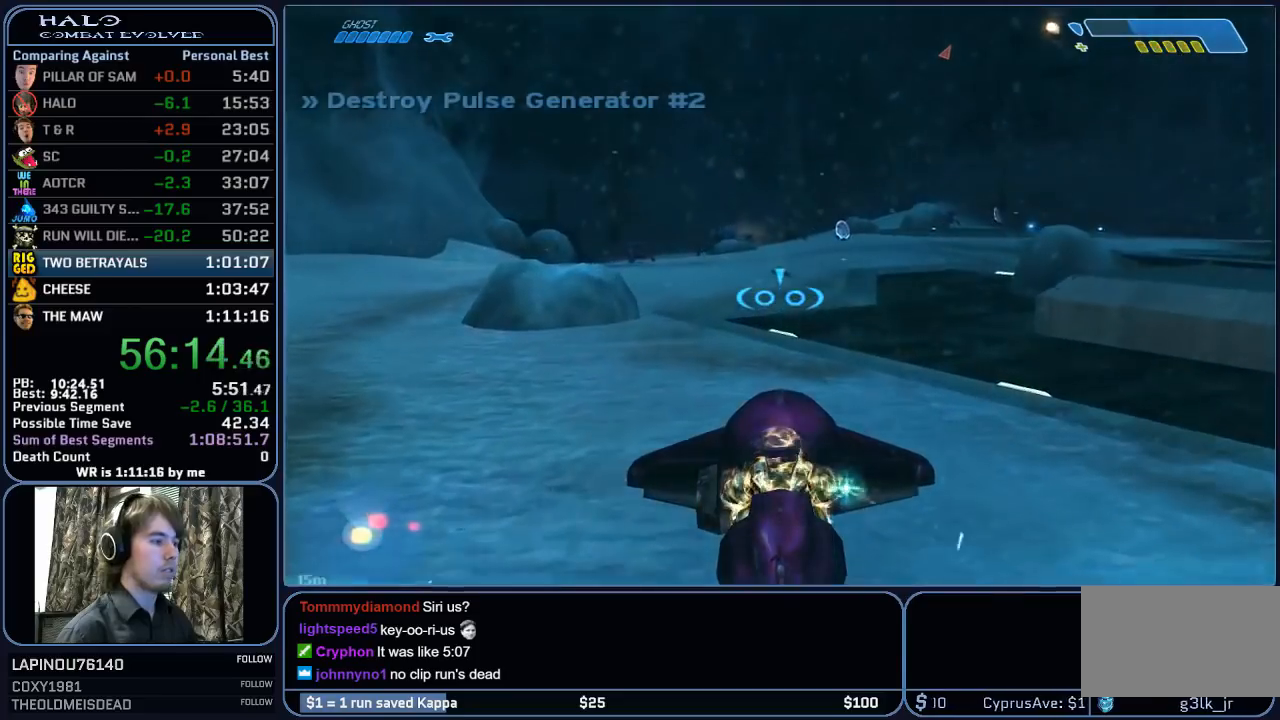
{"keys": ["w"], "mouse": [], "mouse_move": "still", "events": []}
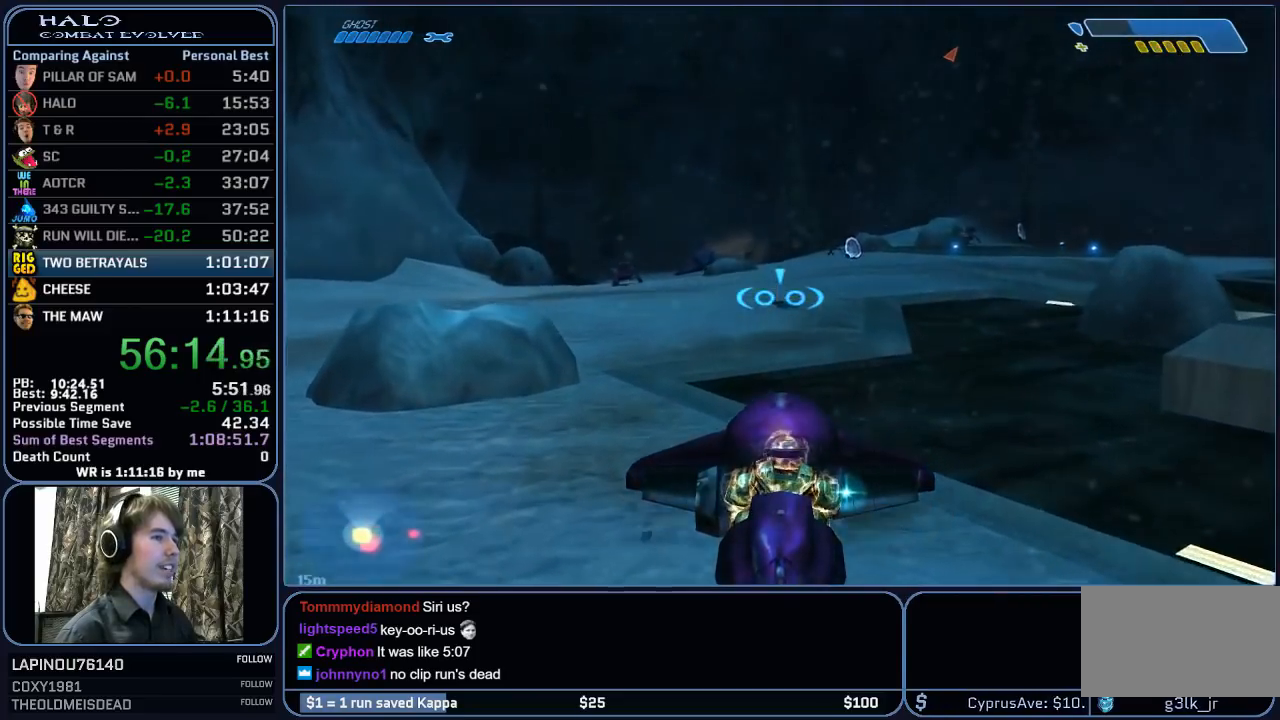
{"keys": ["w"], "mouse": [], "mouse_move": "still", "events": []}
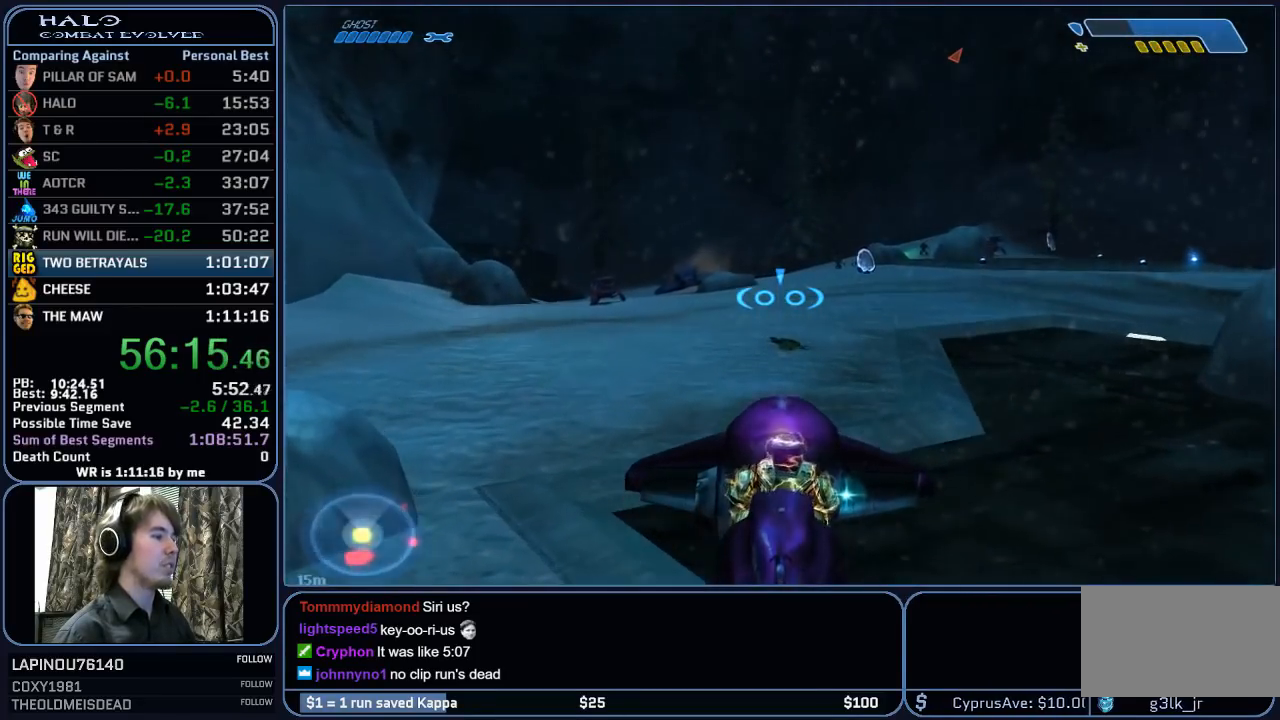
{"keys": ["w"], "mouse": [], "mouse_move": "still", "events": []}
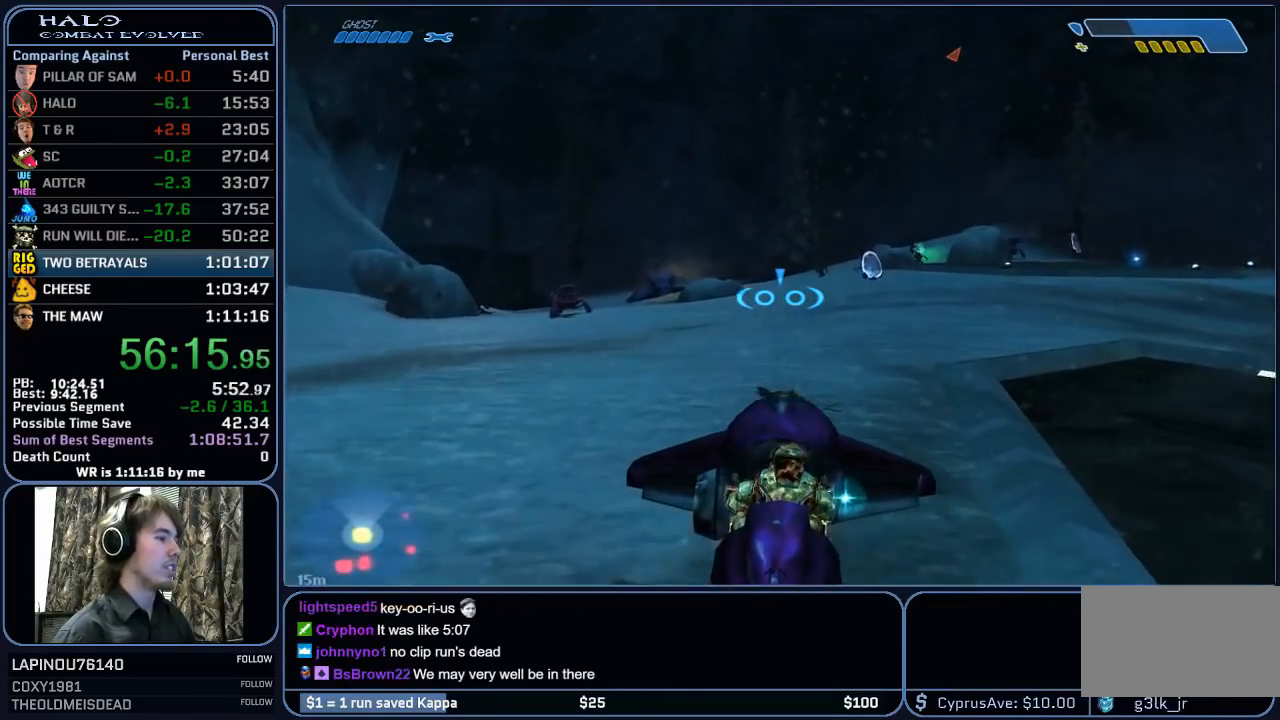
{"keys": ["w"], "mouse": [], "mouse_move": "still", "events": []}
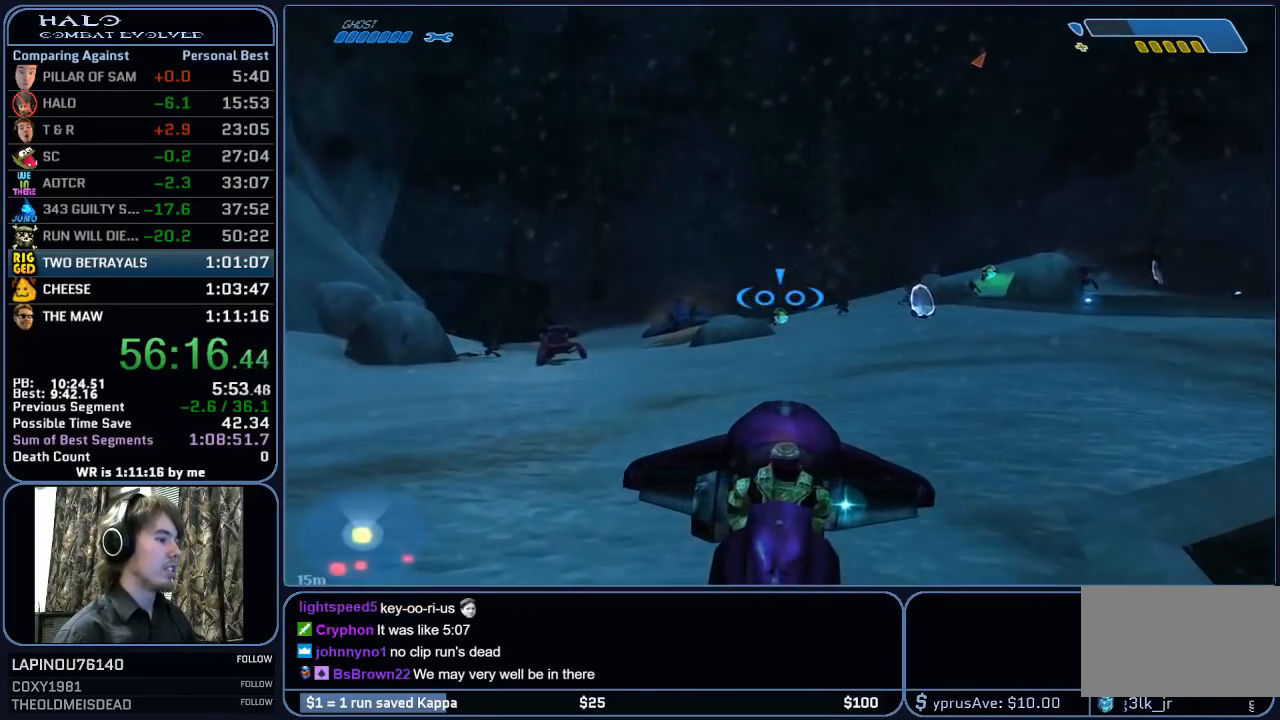
{"keys": ["w"], "mouse": [], "mouse_move": "left", "events": []}
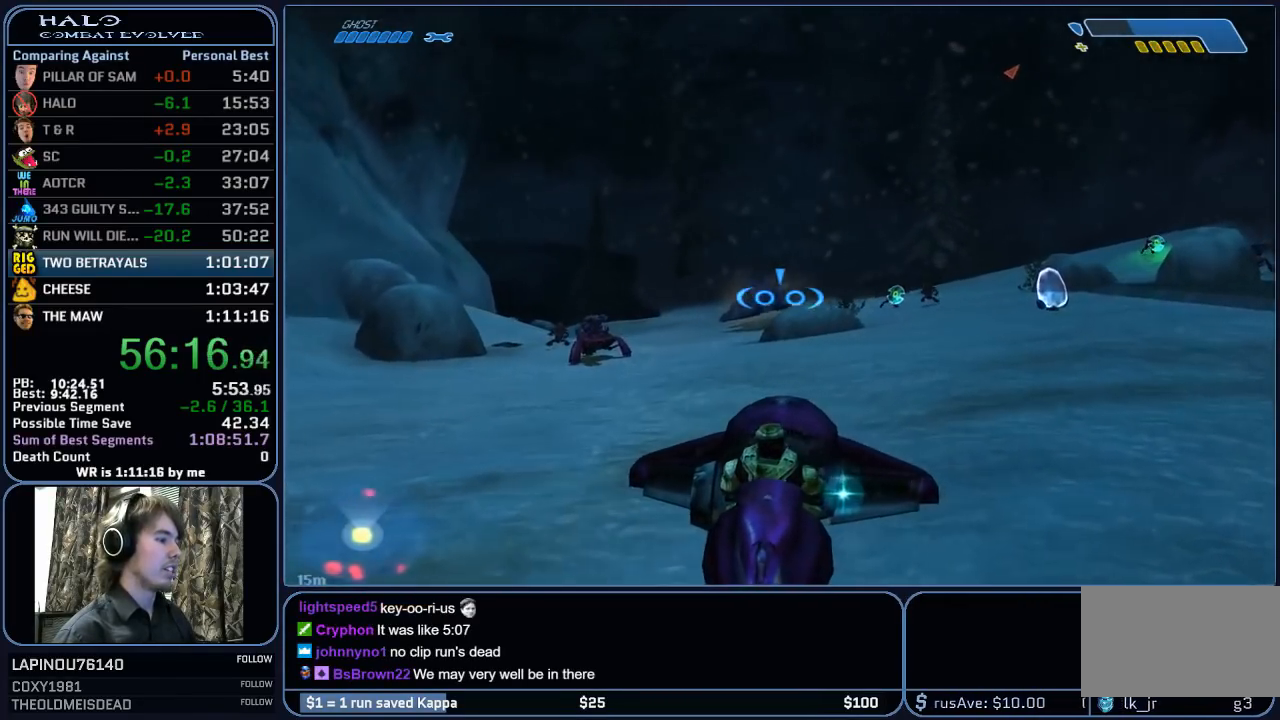
{"keys": ["w"], "mouse": [], "mouse_move": "still", "events": []}
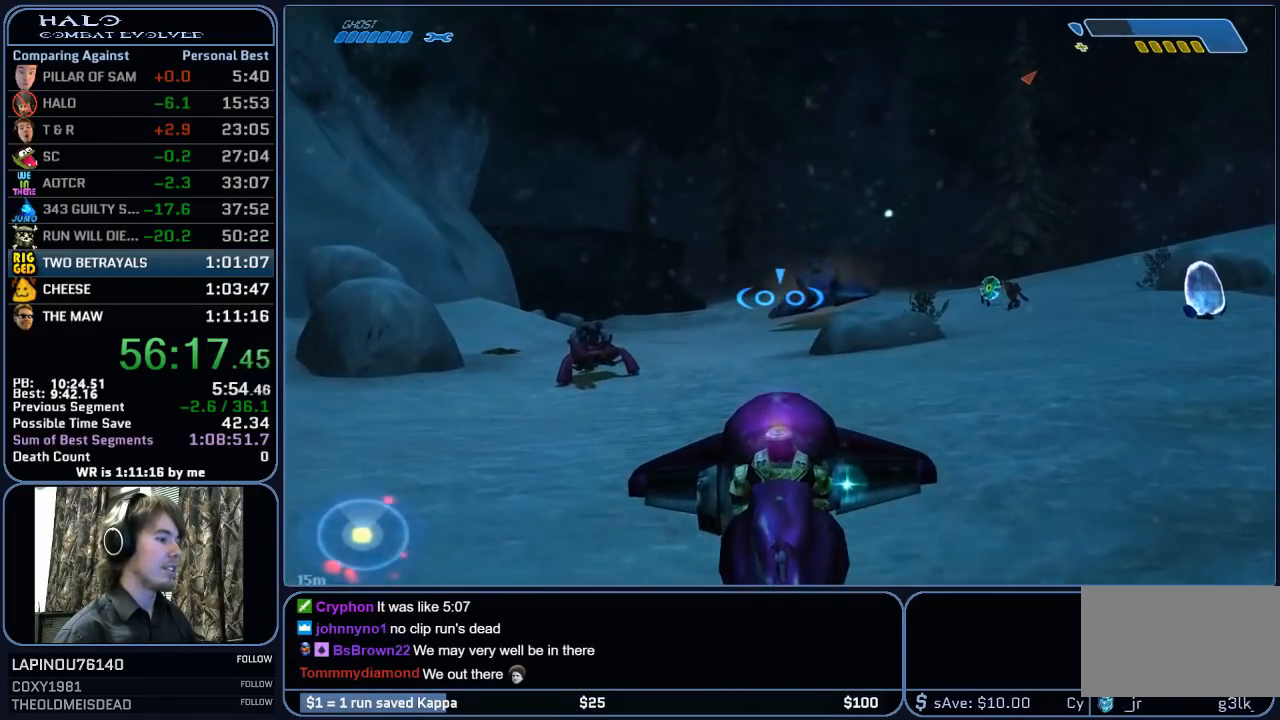
{"keys": ["w"], "mouse": [], "mouse_move": "still", "events": []}
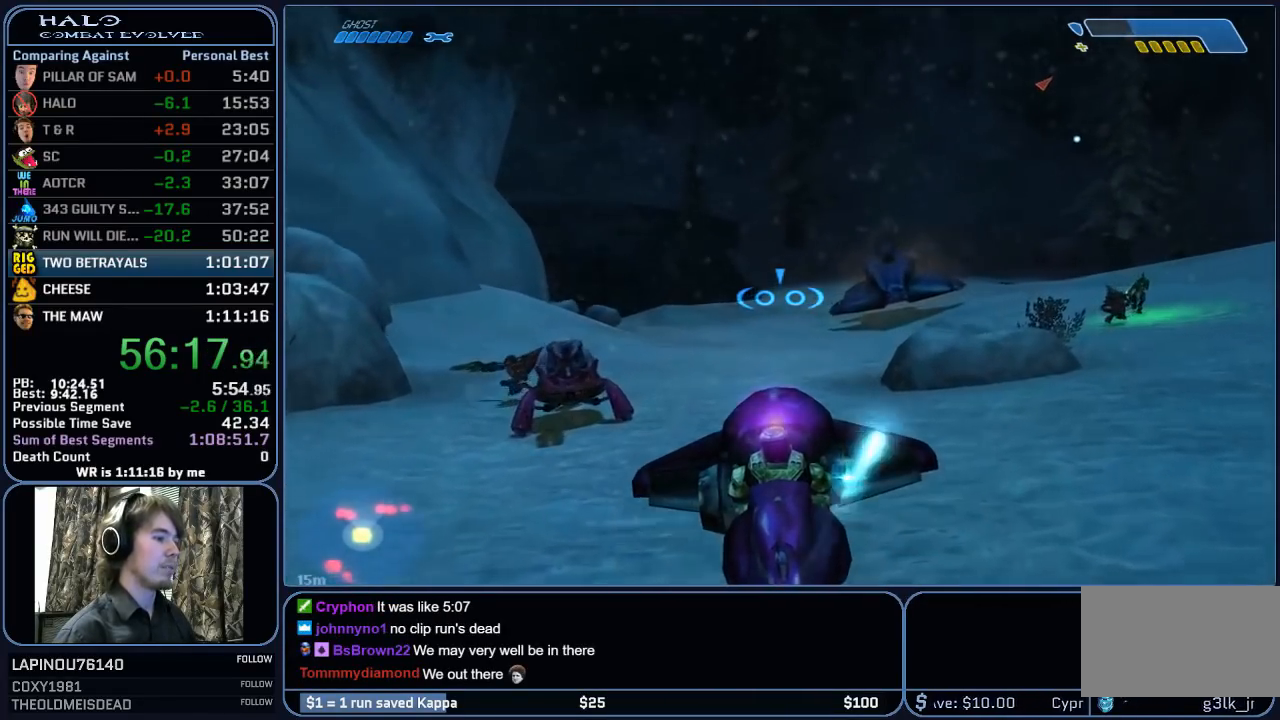
{"keys": ["w"], "mouse": [], "mouse_move": "still", "events": []}
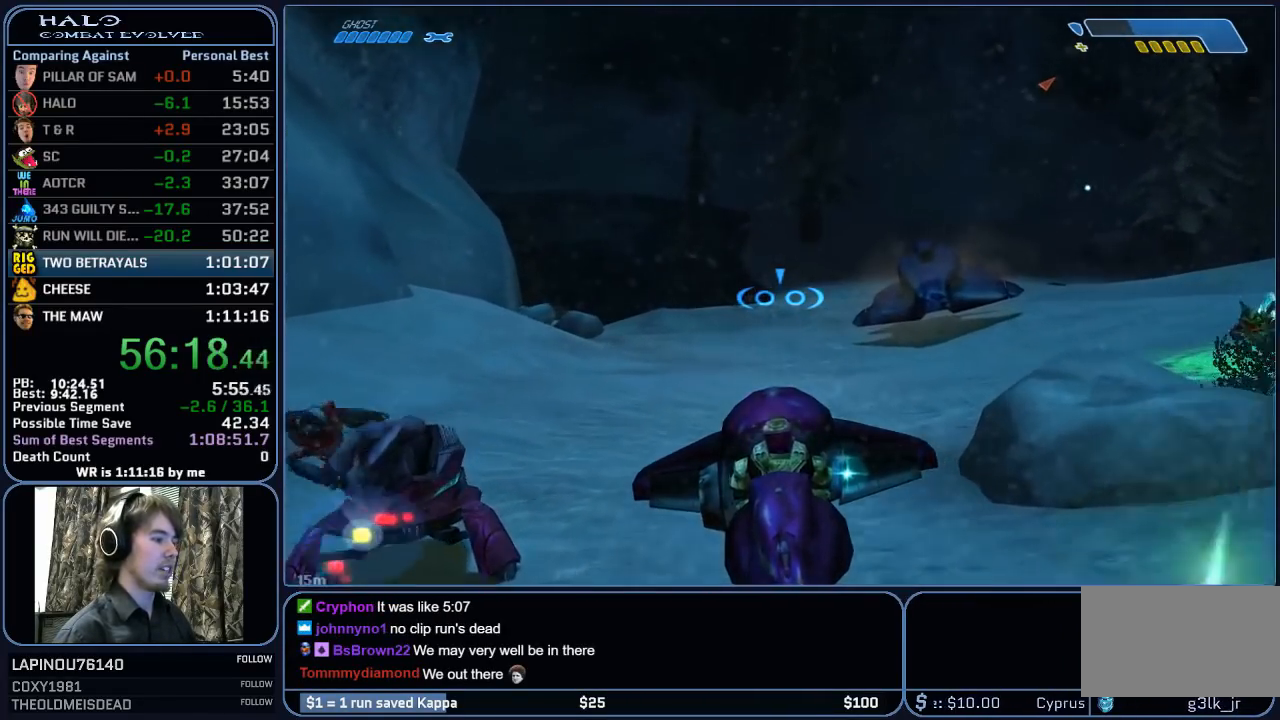
{"keys": ["w"], "mouse": [], "mouse_move": "still", "events": []}
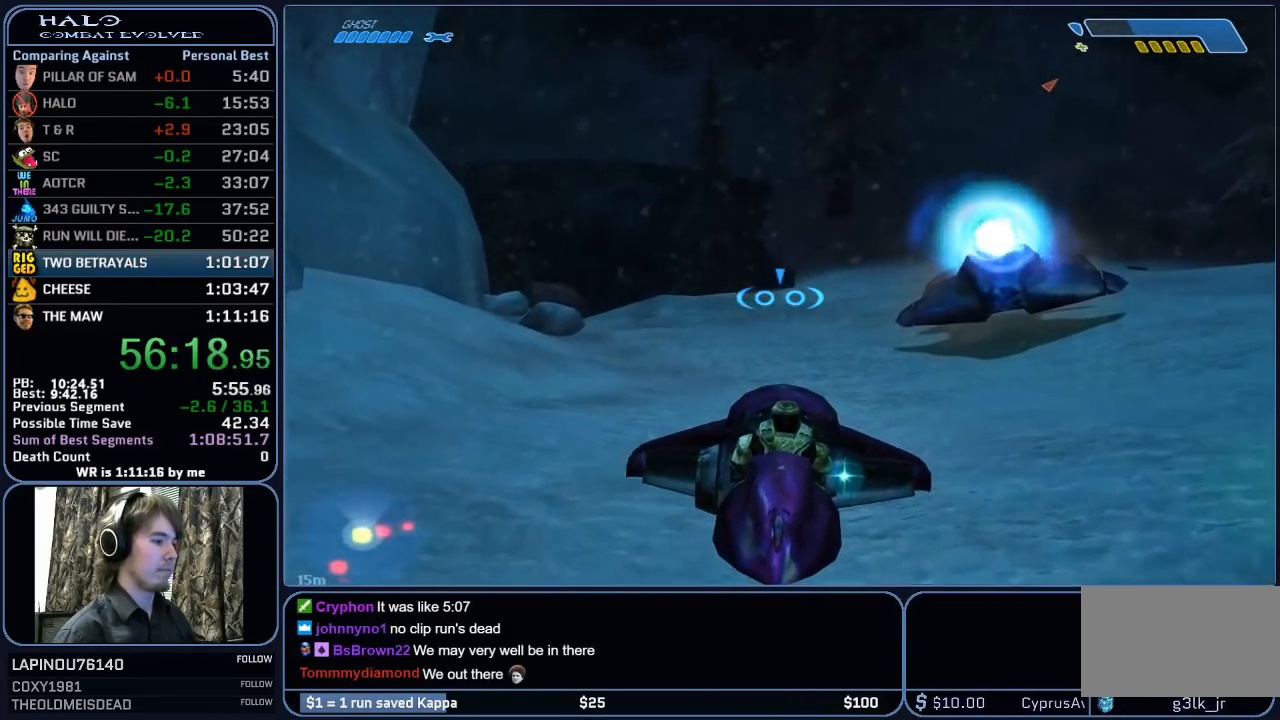
{"keys": ["w"], "mouse": [], "mouse_move": "still", "events": []}
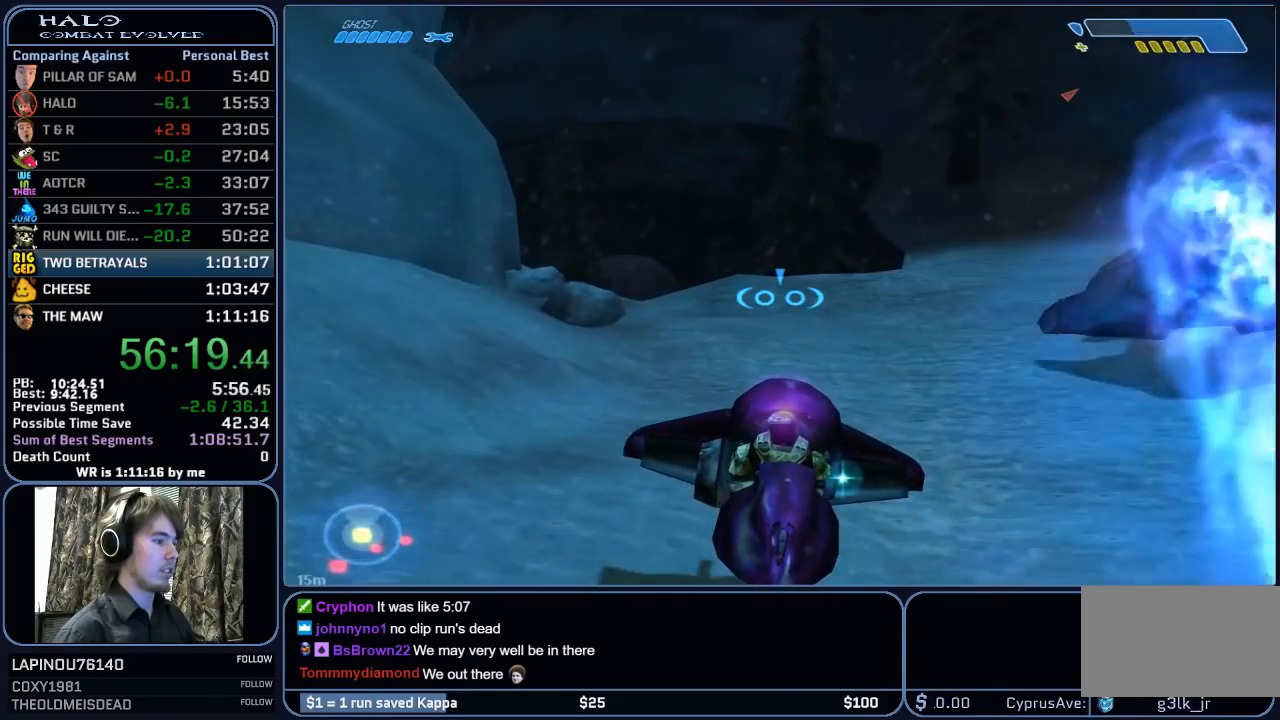
{"keys": ["w"], "mouse": [], "mouse_move": "left", "events": []}
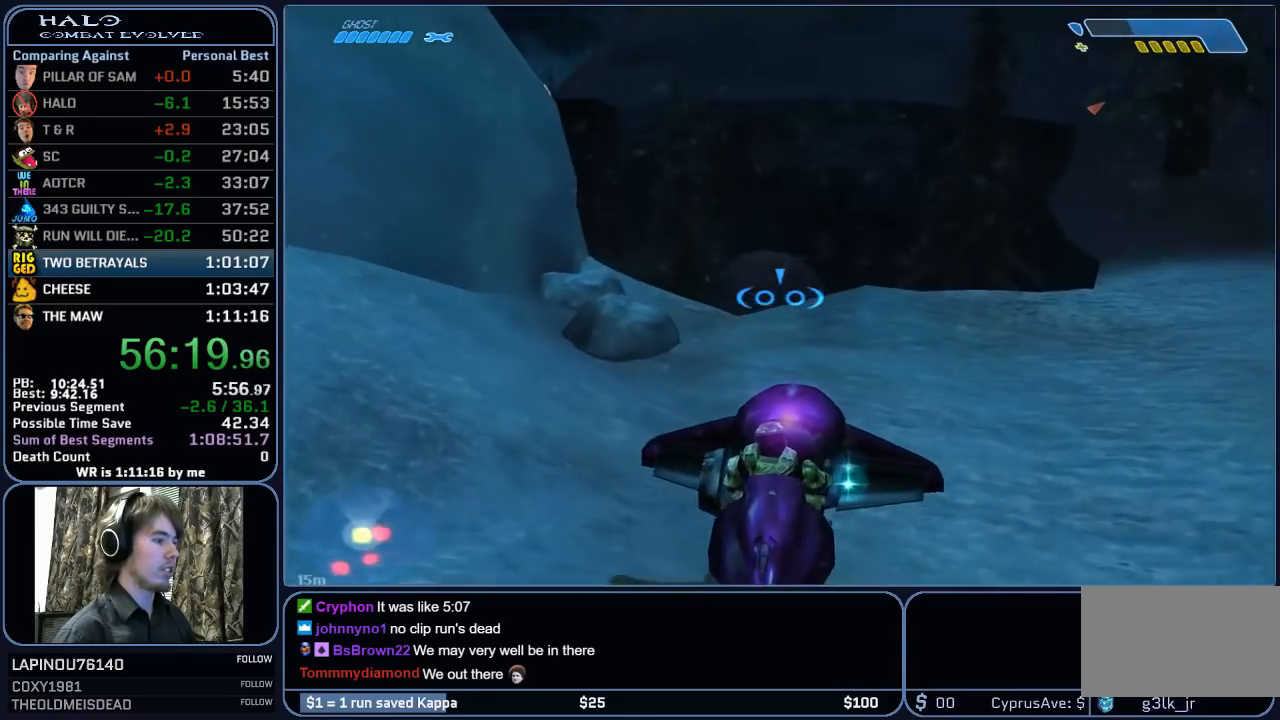
{"keys": ["w"], "mouse": [], "mouse_move": "left", "events": [[433, "a", "down"], [483, "a", "up"]]}
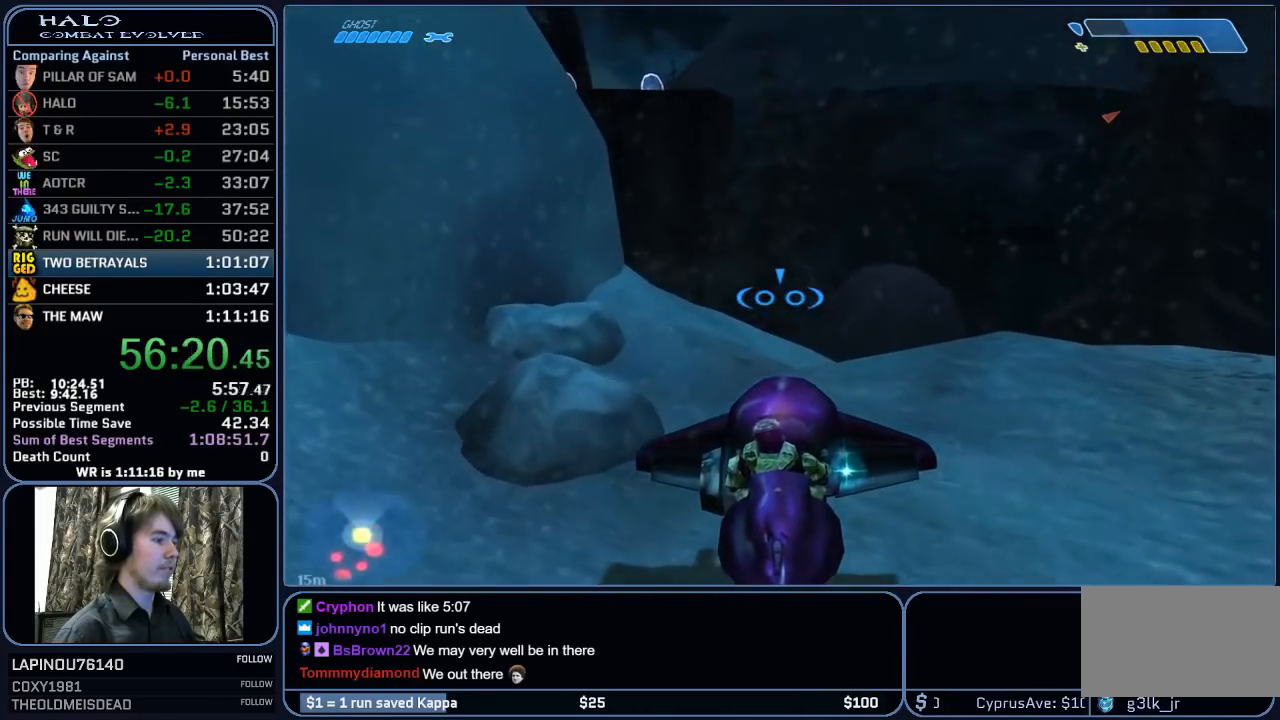
{"keys": ["a", "w"], "mouse": [], "mouse_move": "left", "events": [[167, "a", "down"]]}
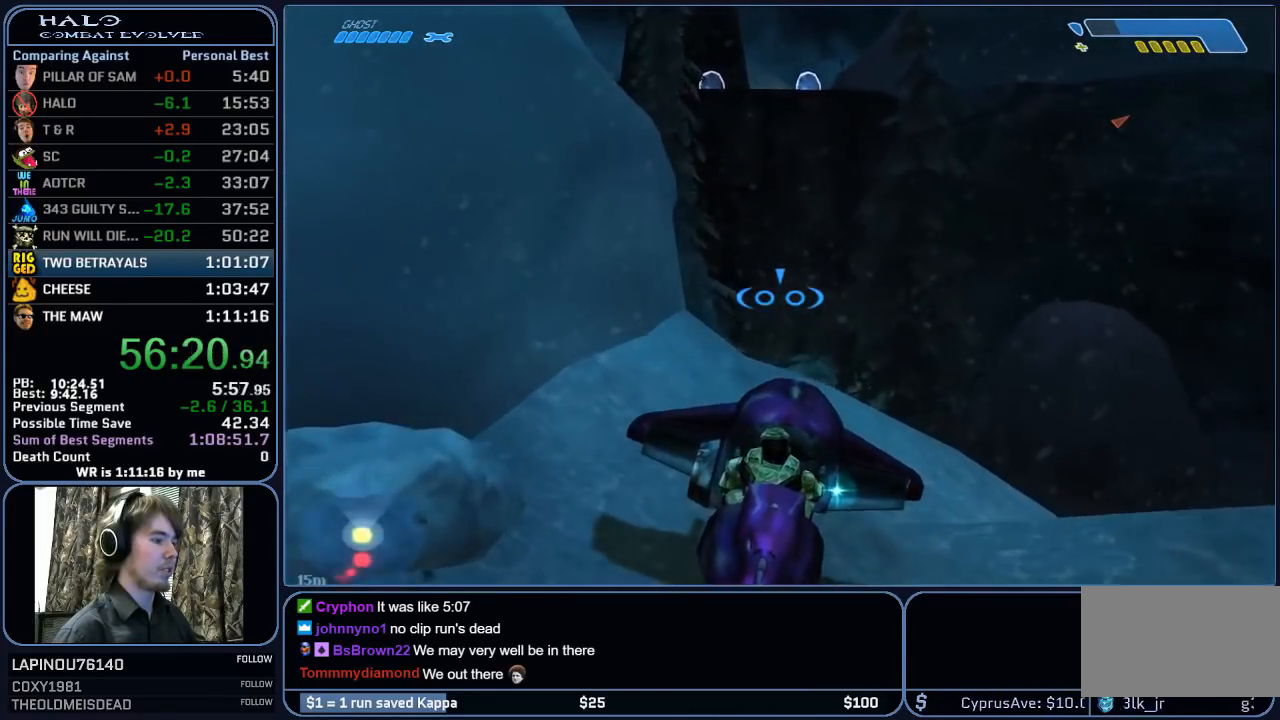
{"keys": ["w"], "mouse": [], "mouse_move": "still", "events": [[183, "a", "up"]]}
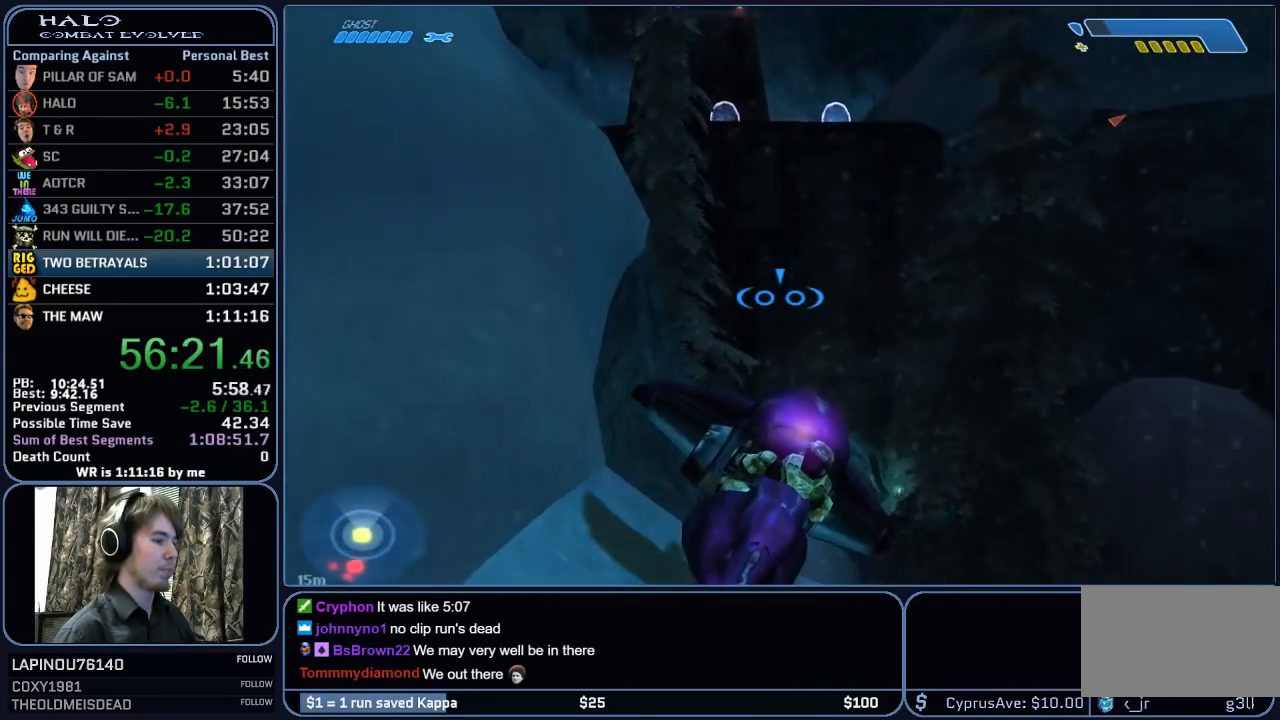
{"keys": ["space", "w"], "mouse": [], "mouse_move": "still", "events": [[200, "d", "down"], [433, "d", "up"], [483, "space", "down"]]}
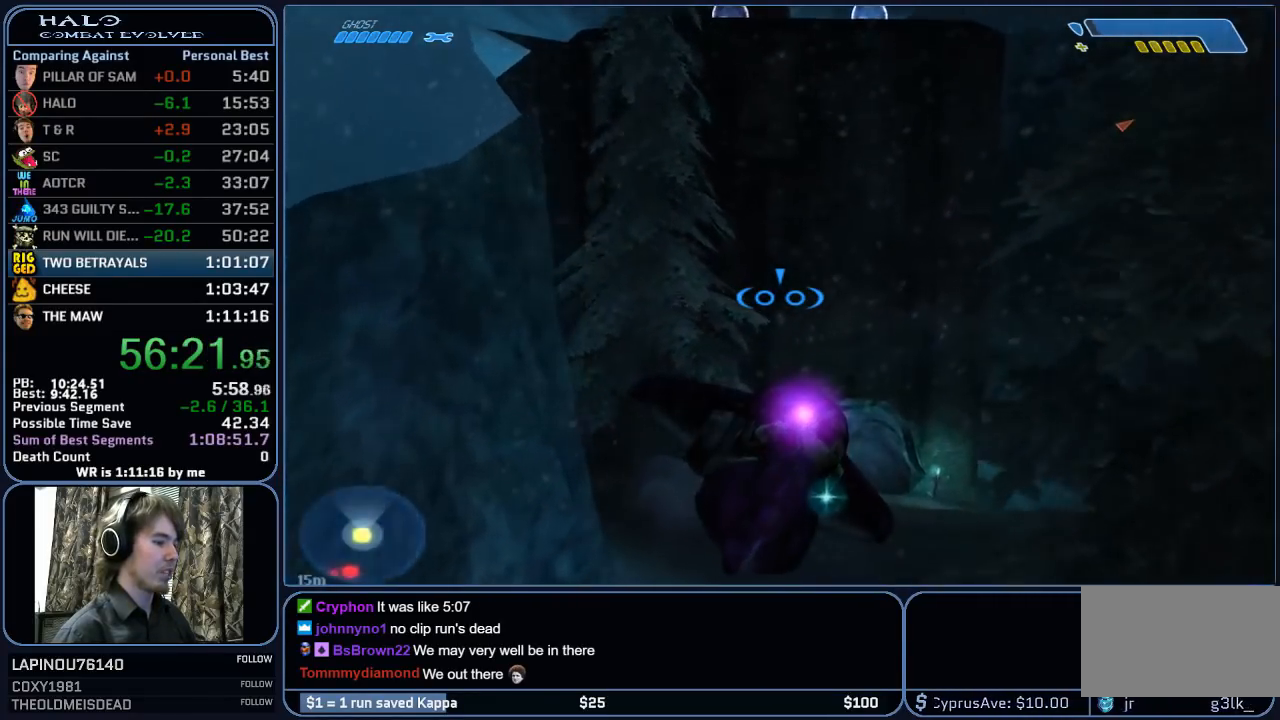
{"keys": ["d", "space"], "mouse": [], "mouse_move": "still", "events": [[217, "d", "down"], [500, "w", "up"]]}
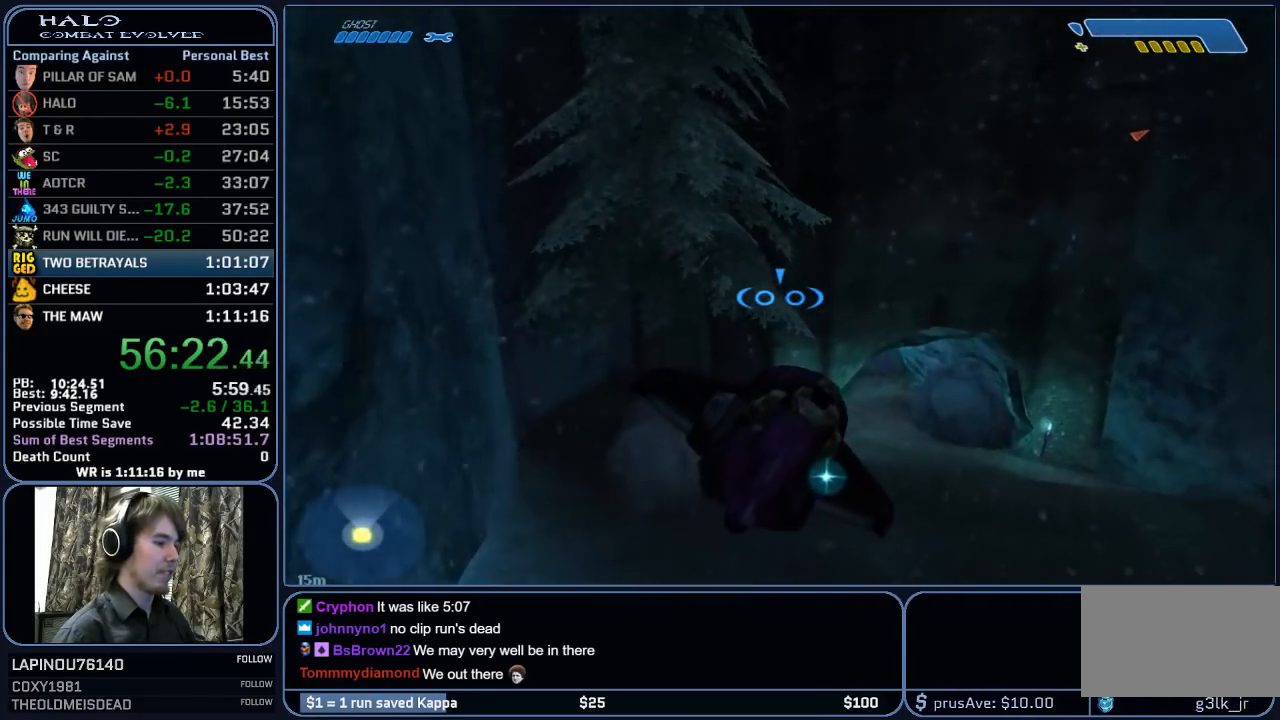
{"keys": ["a", "w"], "mouse": [], "mouse_move": "still", "events": [[50, "d", "up"], [83, "space", "up"], [83, "w", "down"], [233, "a", "down"], [283, "w", "up"], [467, "w", "down"]]}
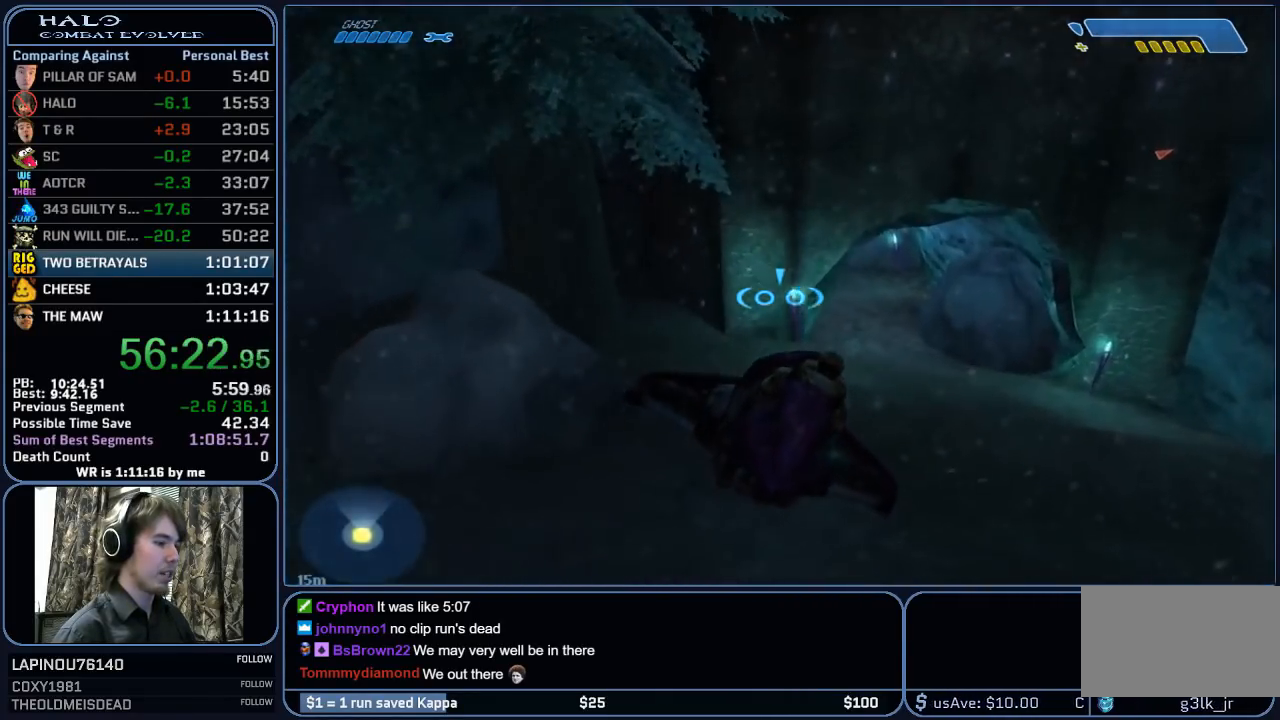
{"keys": ["a"], "mouse": [], "mouse_move": "still", "events": [[17, "w", "up"], [100, "a", "up"], [300, "w", "down"], [383, "a", "down"], [383, "w", "up"]]}
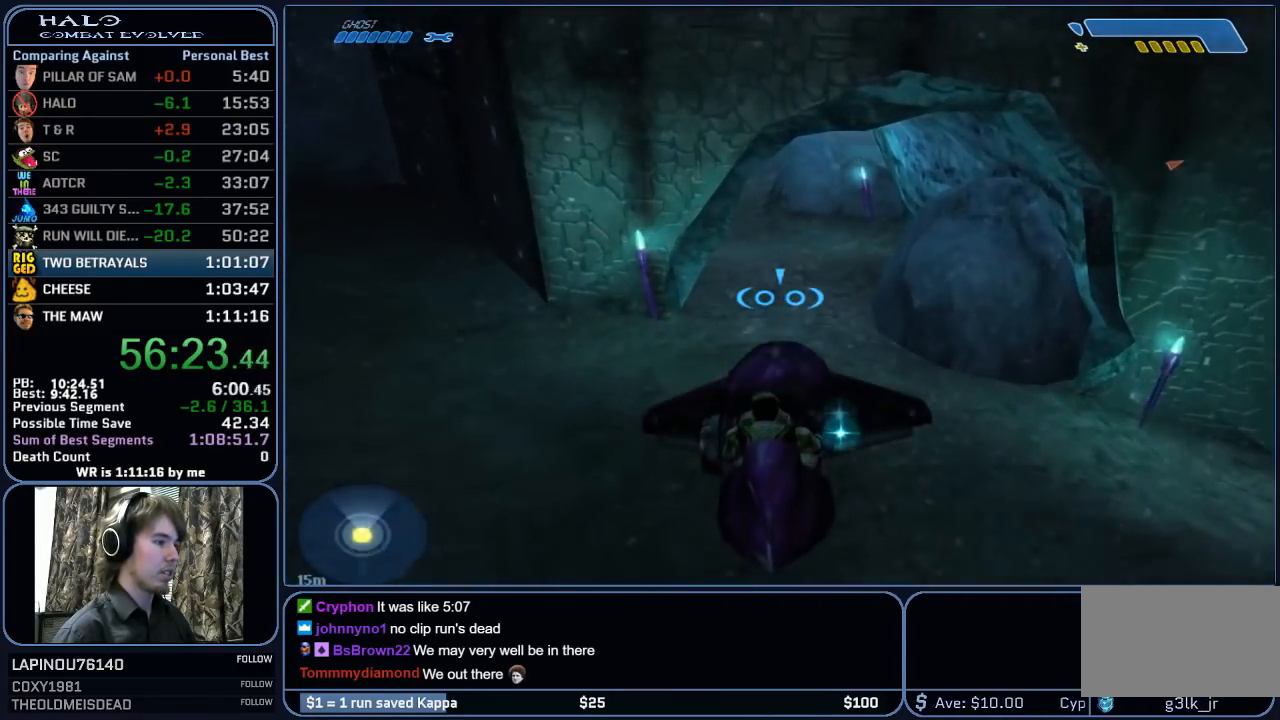
{"keys": ["a"], "mouse": [], "mouse_move": "still", "events": []}
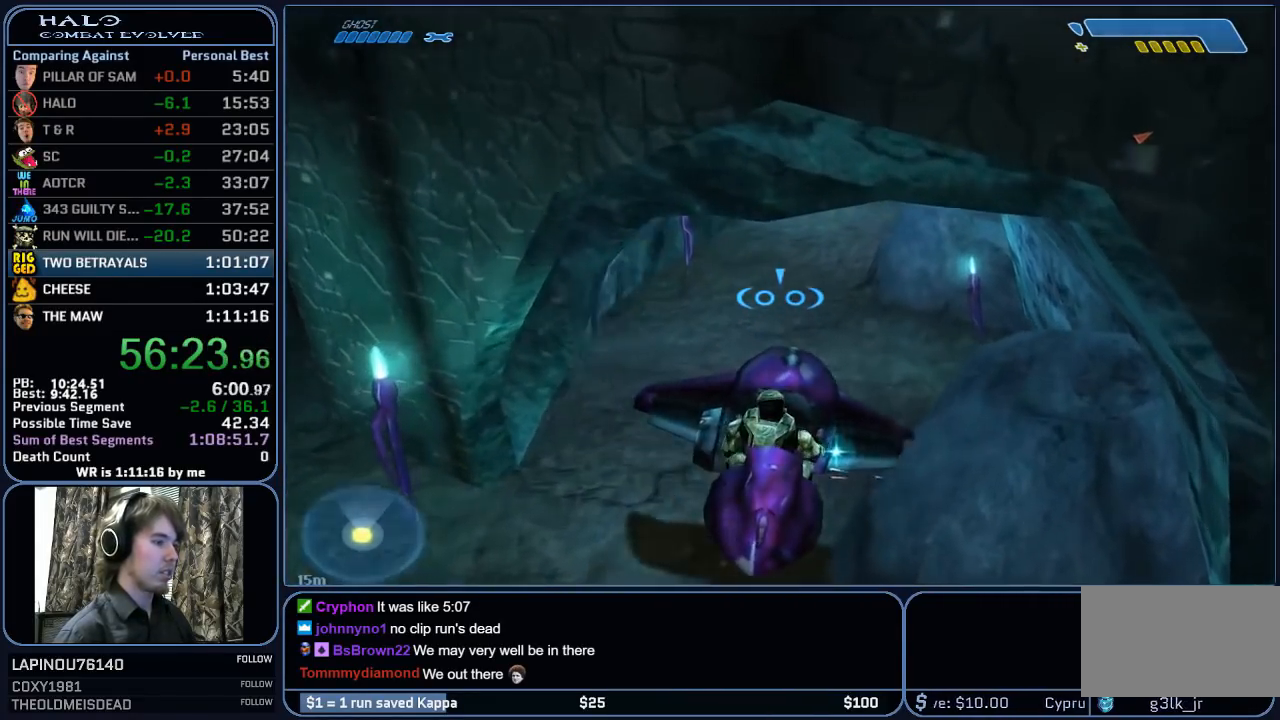
{"keys": ["w"], "mouse": [], "mouse_move": "still", "events": [[50, "w", "down"], [467, "a", "up"]]}
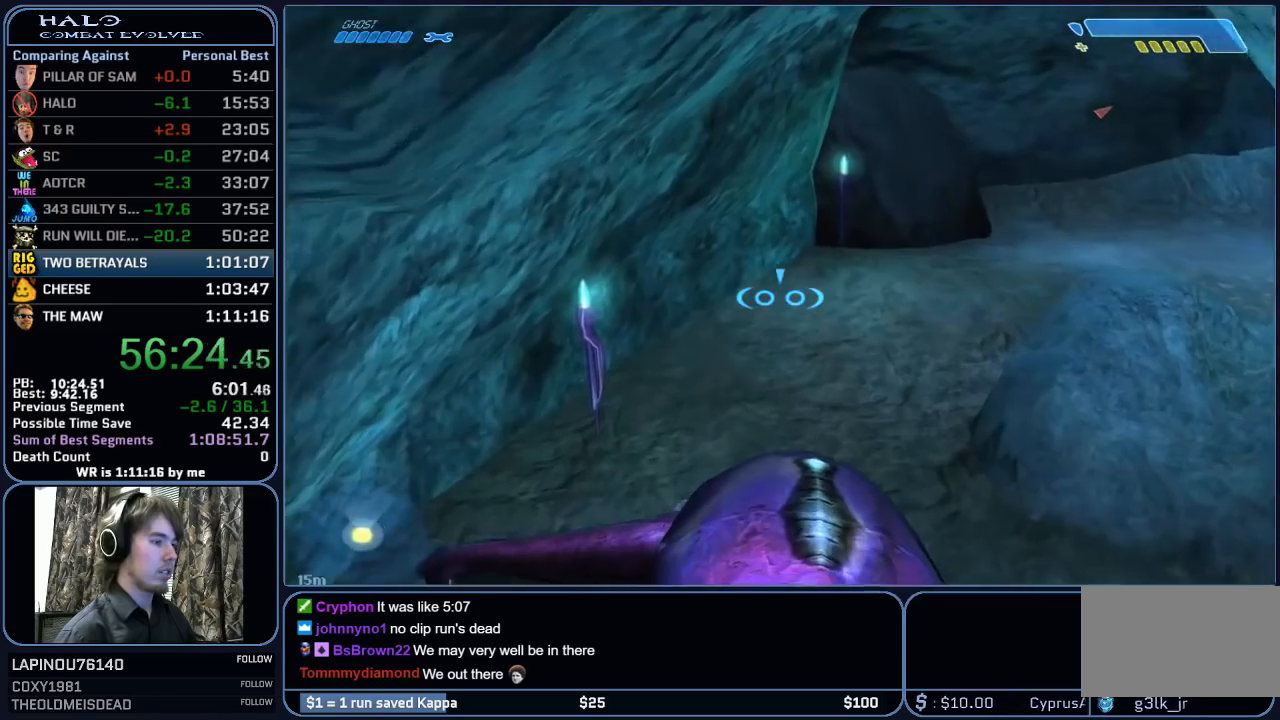
{"keys": ["d"], "mouse": [], "mouse_move": "right", "events": [[50, "d", "down"], [333, "w", "up"]]}
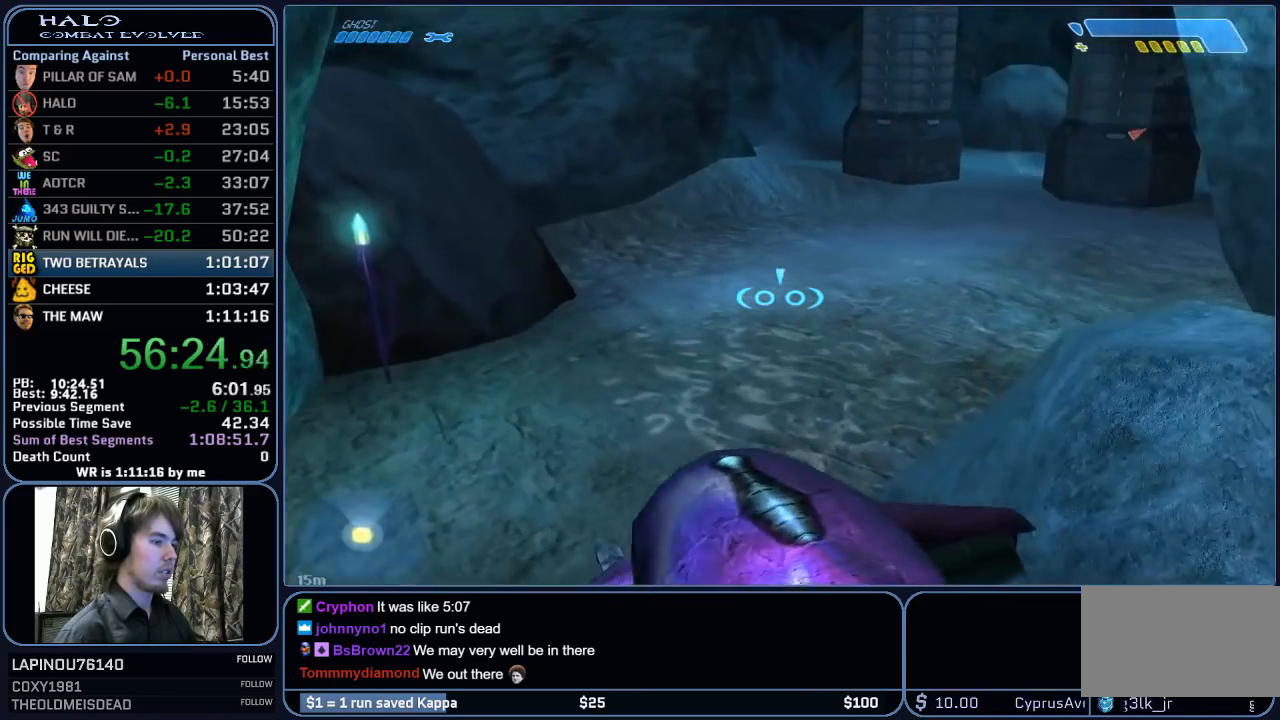
{"keys": ["w"], "mouse": [], "mouse_move": "right", "events": [[67, "w", "down"], [450, "d", "up"]]}